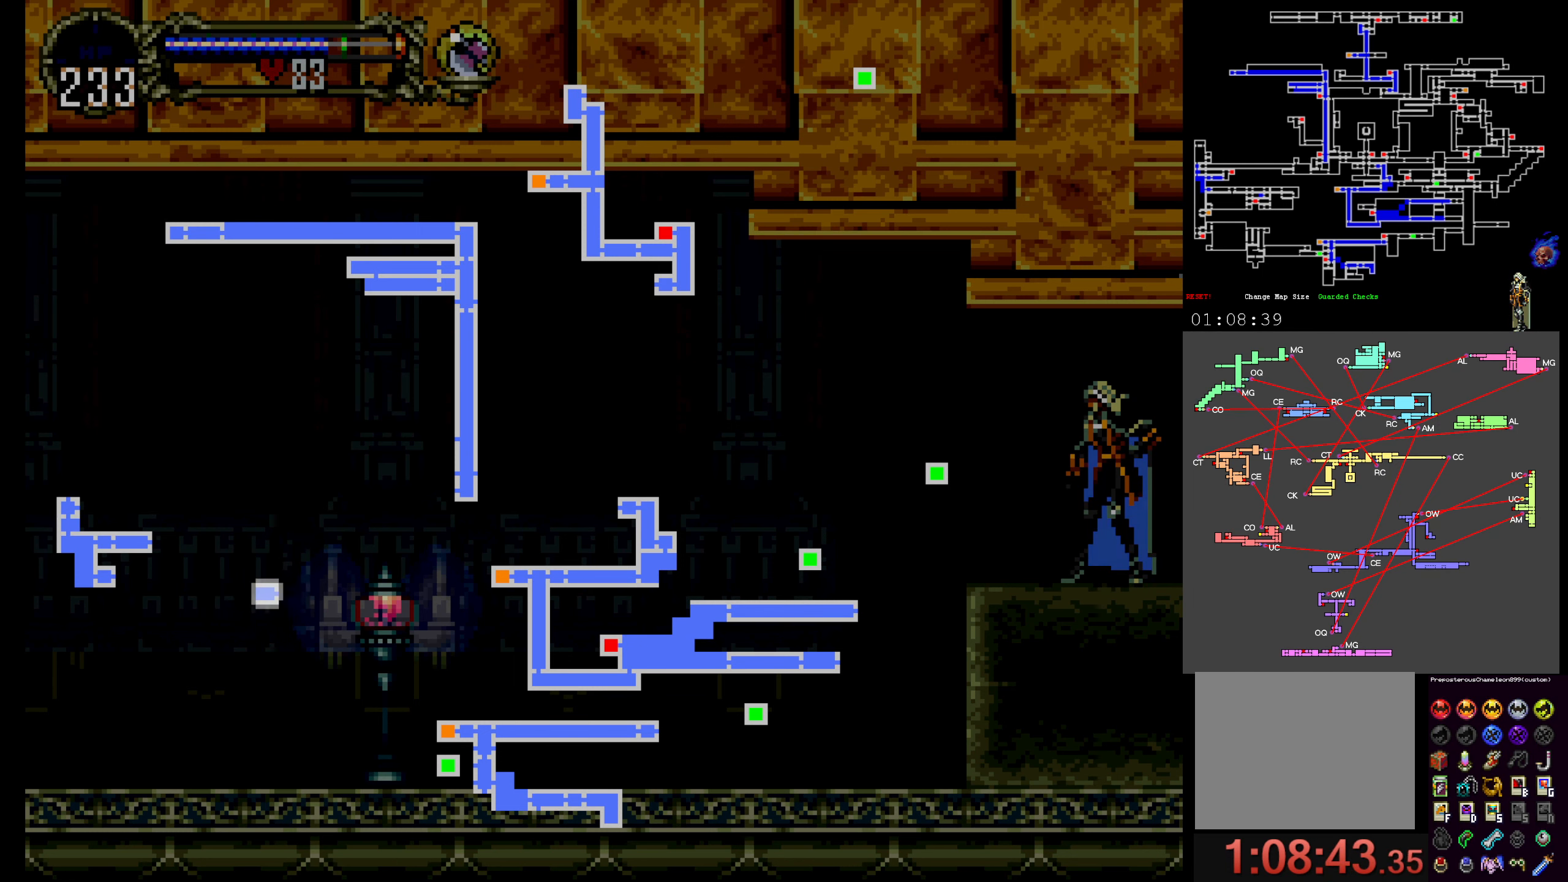
Gameplay with a controller (Xbox layout); each line is a JSON object with the inputs held at the frame after it. "events" lists button and stick changes between this image and that frame as [ms after this image, input, new state], when the widget could be followed in between. Not read: L3 R3 left_stick right_stick.
{"buttons": ["SELECT"], "events": [[433, "SELECT", "down"]]}
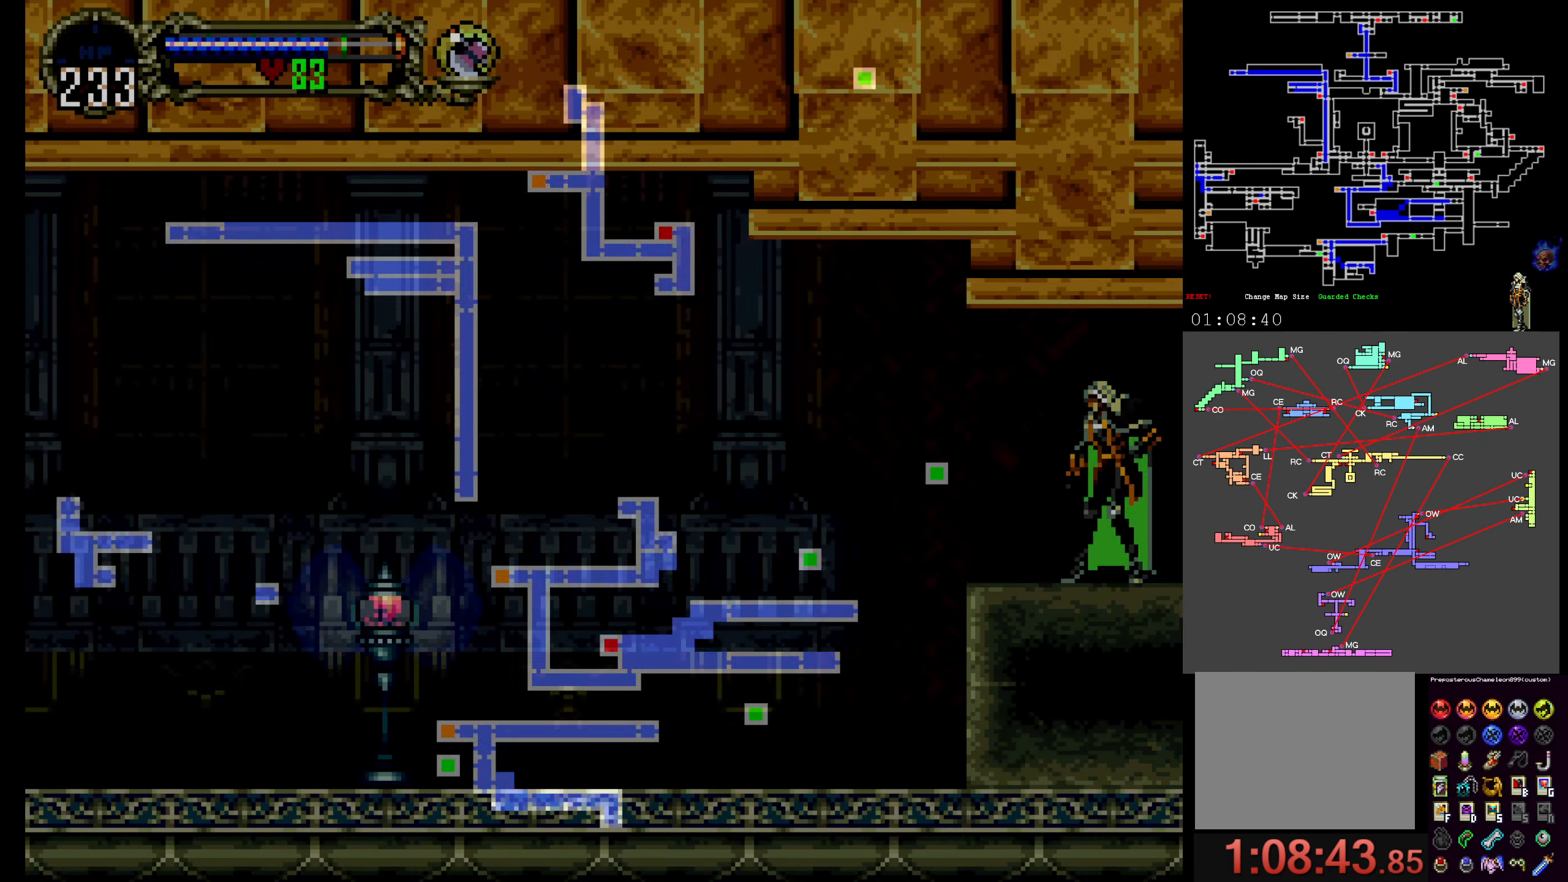
{"buttons": [], "events": [[67, "SELECT", "up"]]}
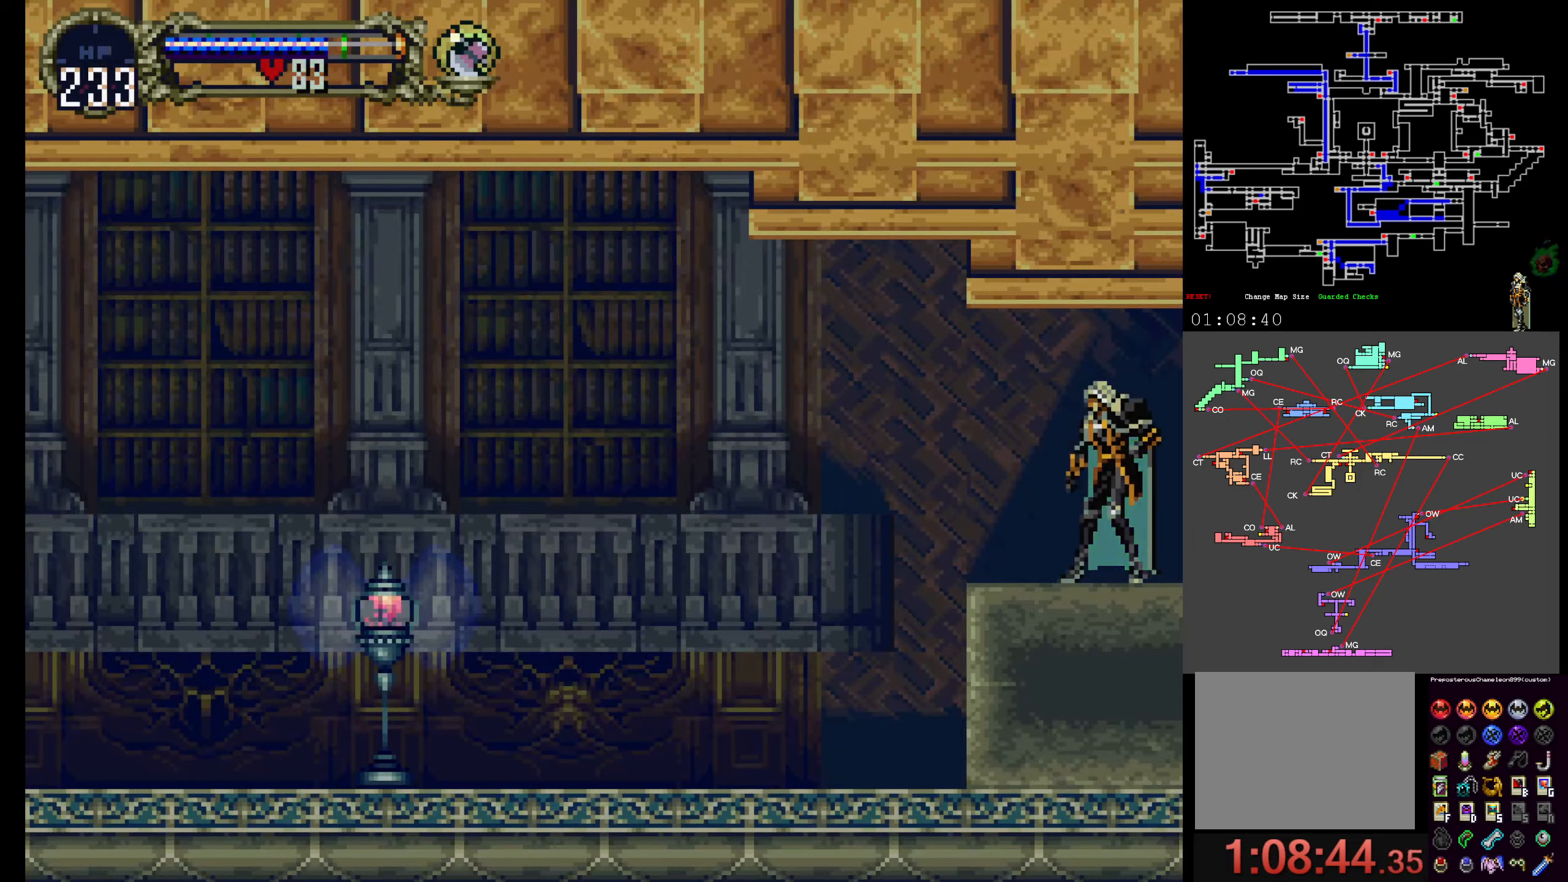
{"buttons": [], "events": []}
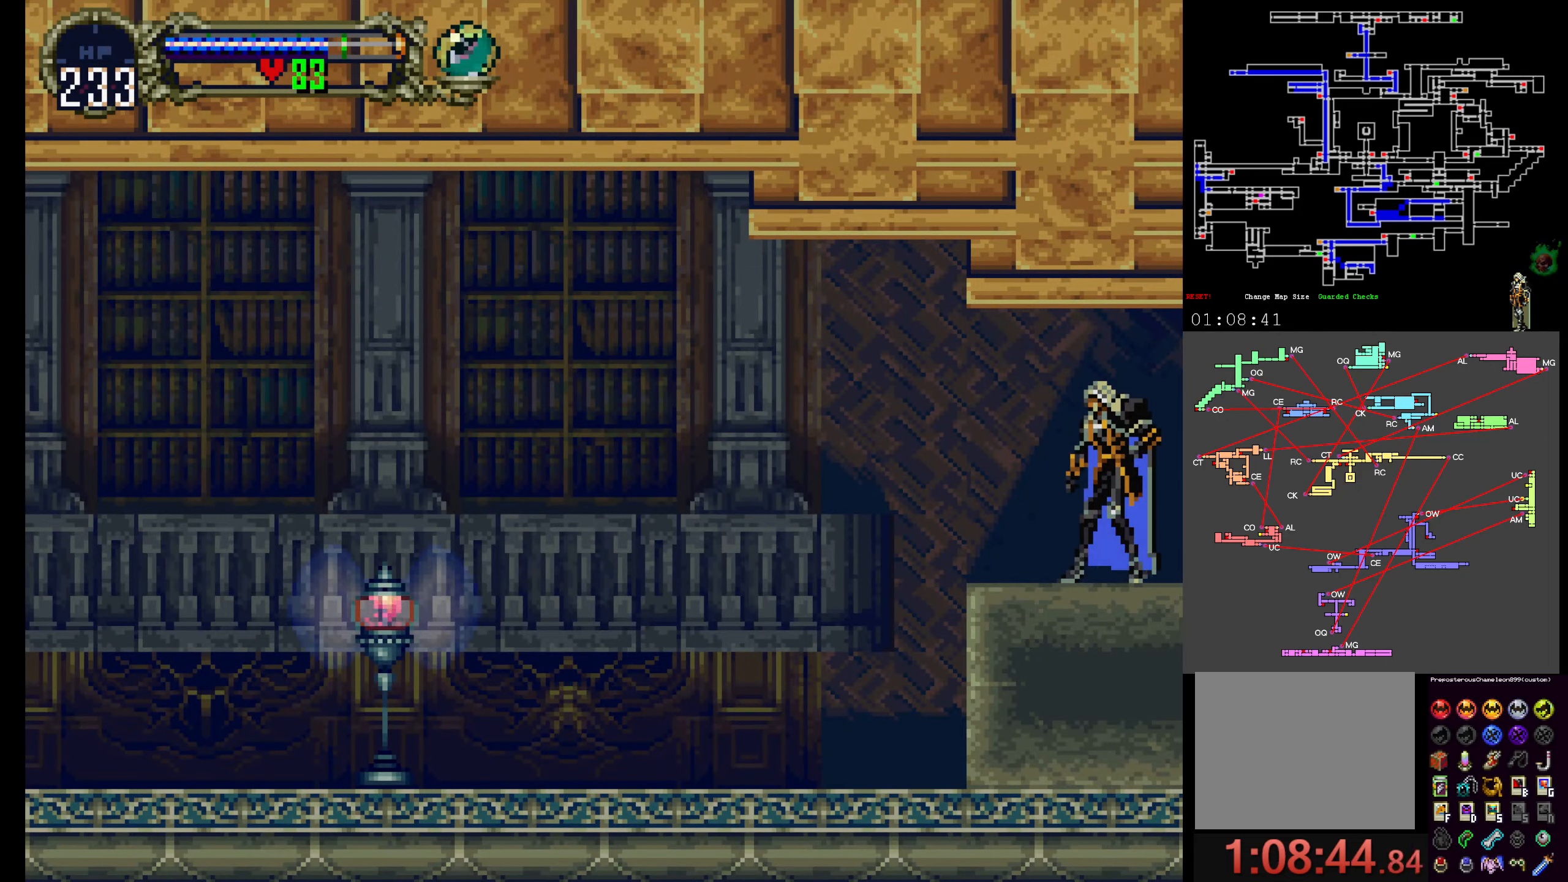
{"buttons": [], "events": []}
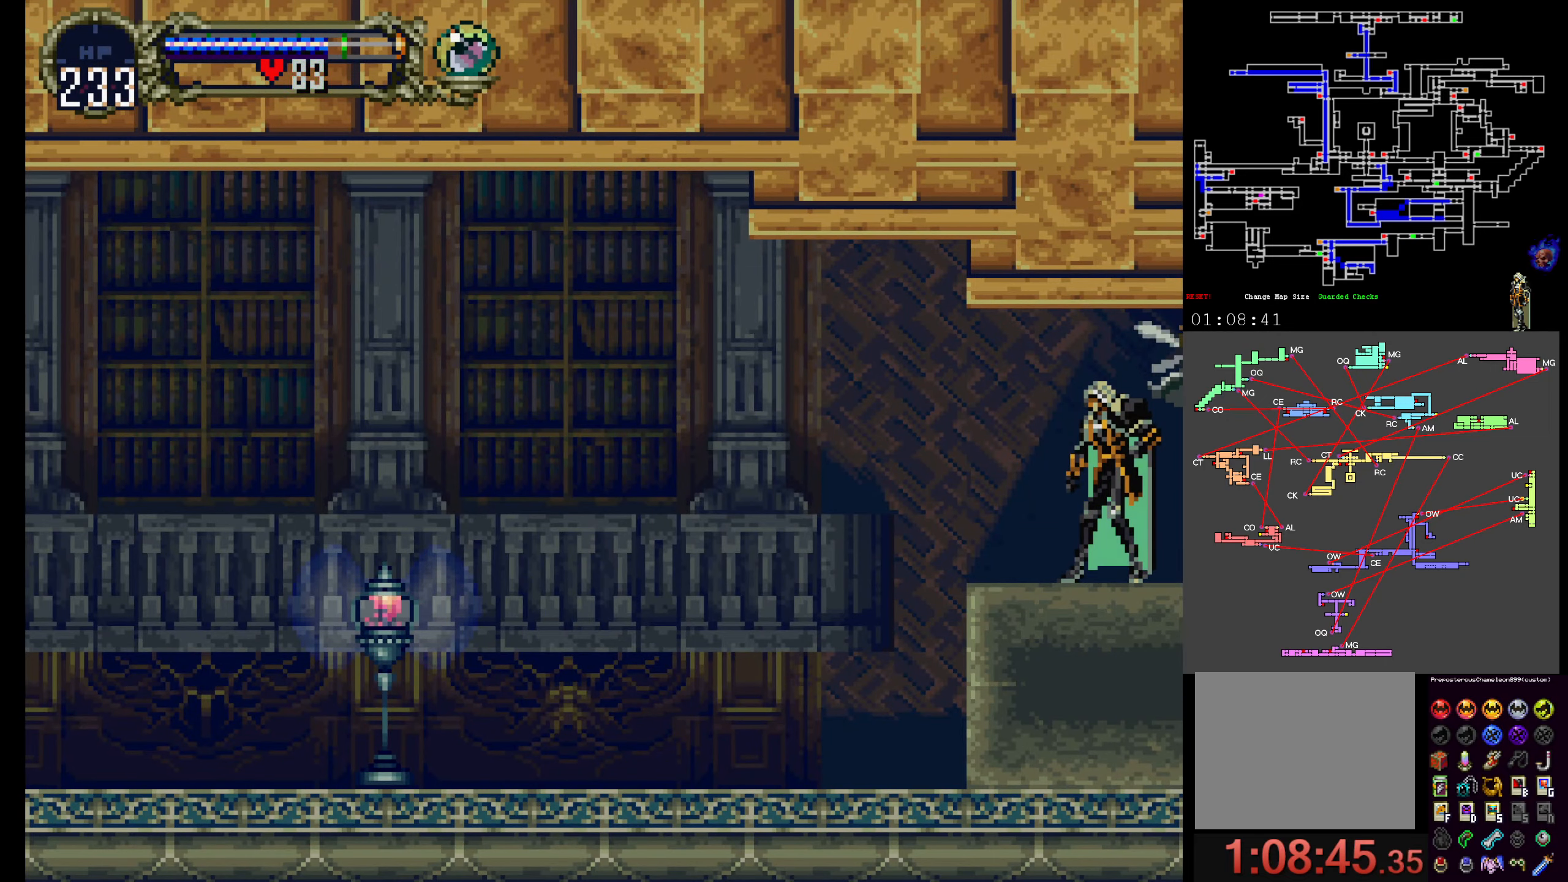
{"buttons": [], "events": []}
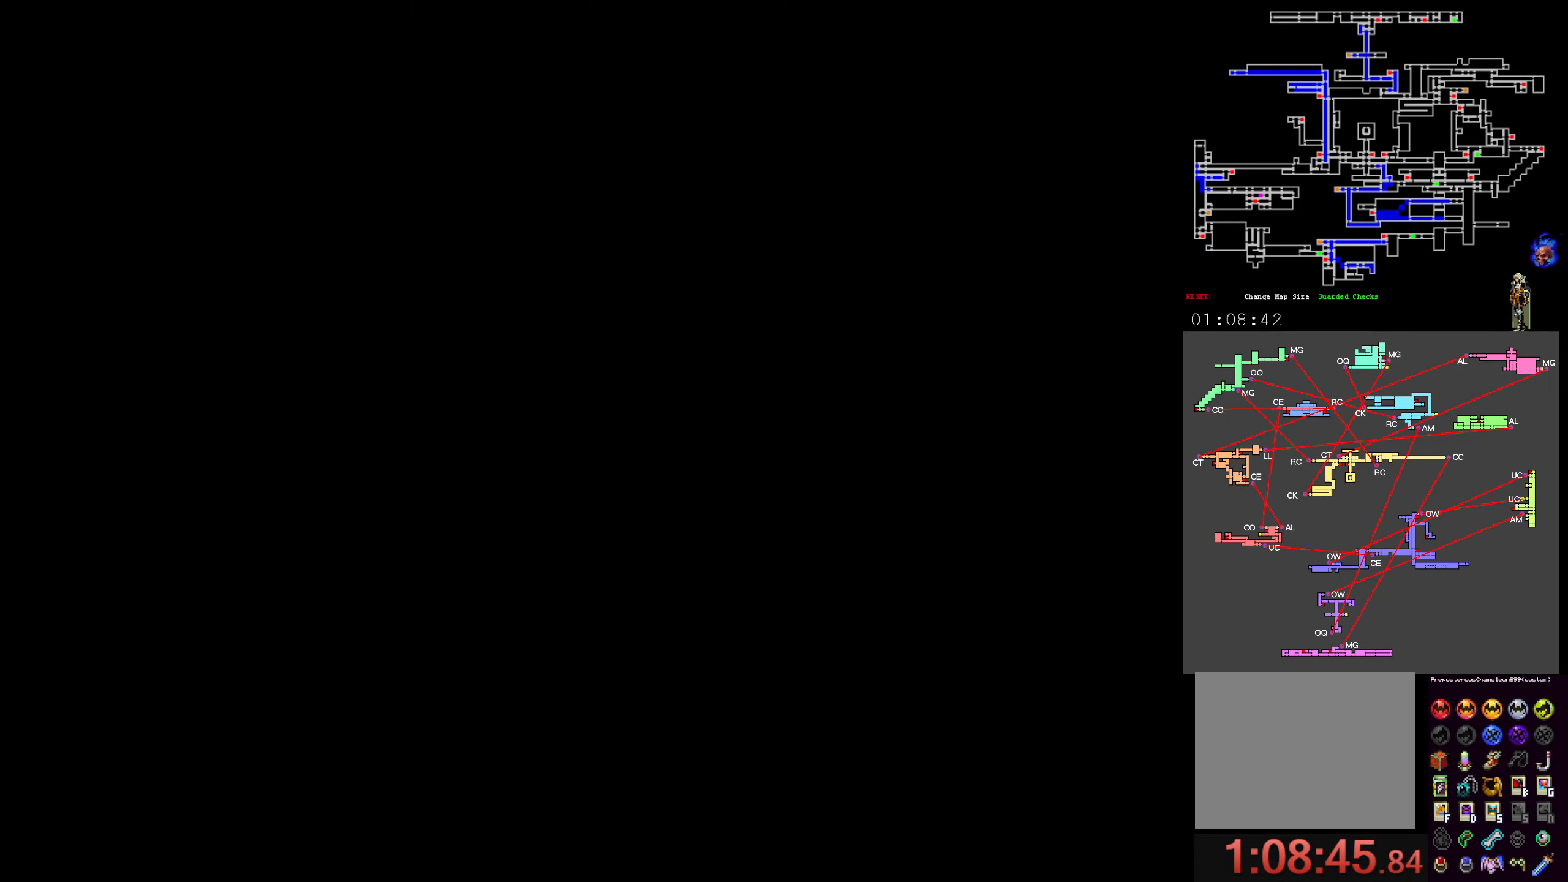
{"buttons": [], "events": []}
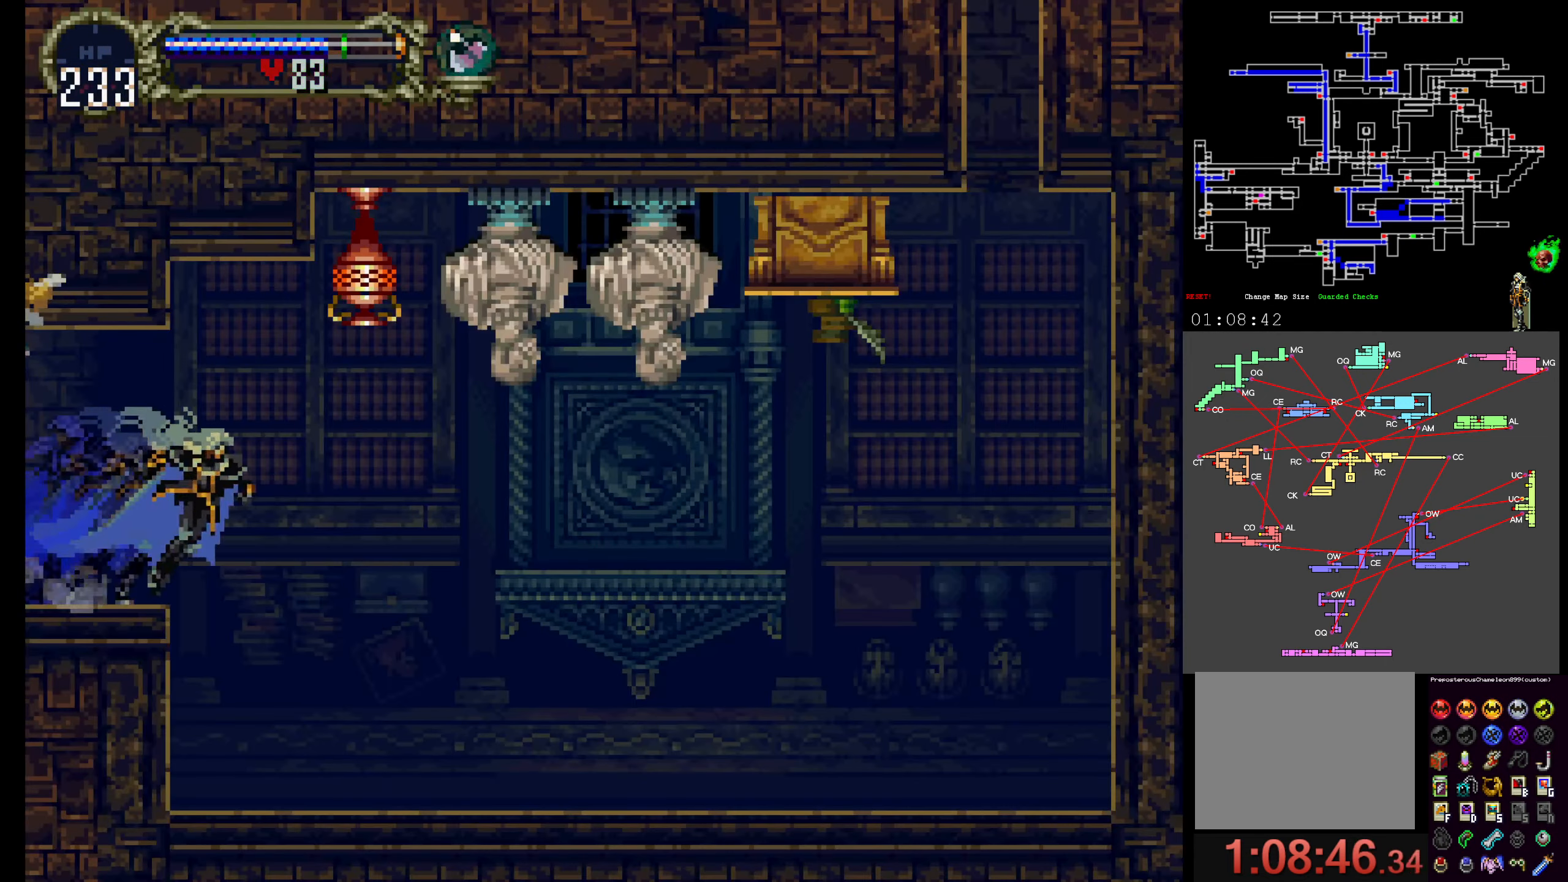
{"buttons": [], "events": [[84, "A", "down"], [200, "A", "up"]]}
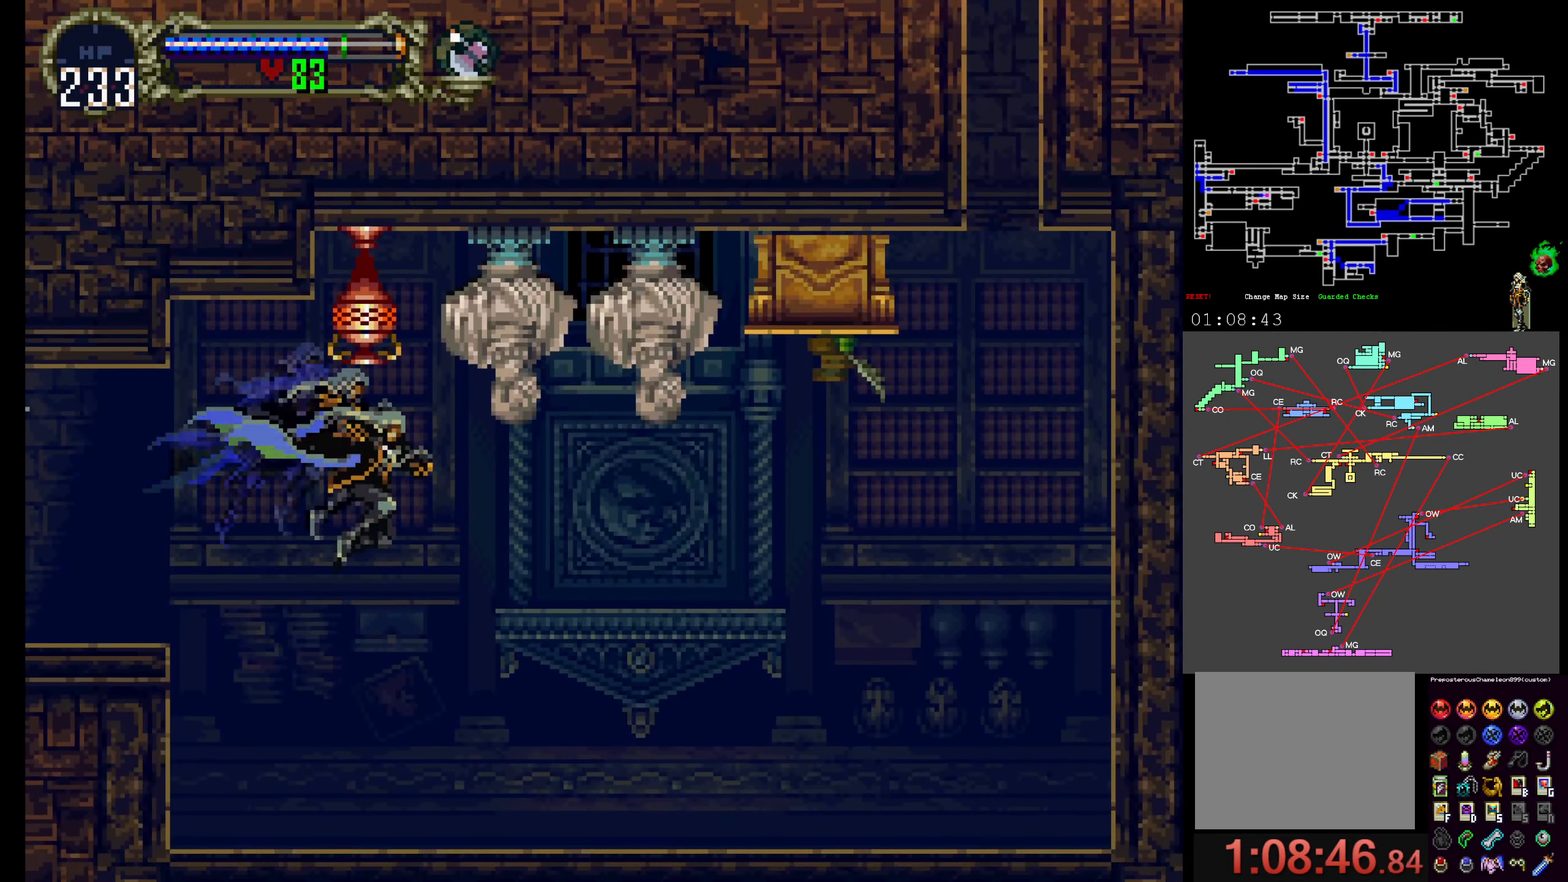
{"buttons": ["A"], "events": [[384, "A", "down"]]}
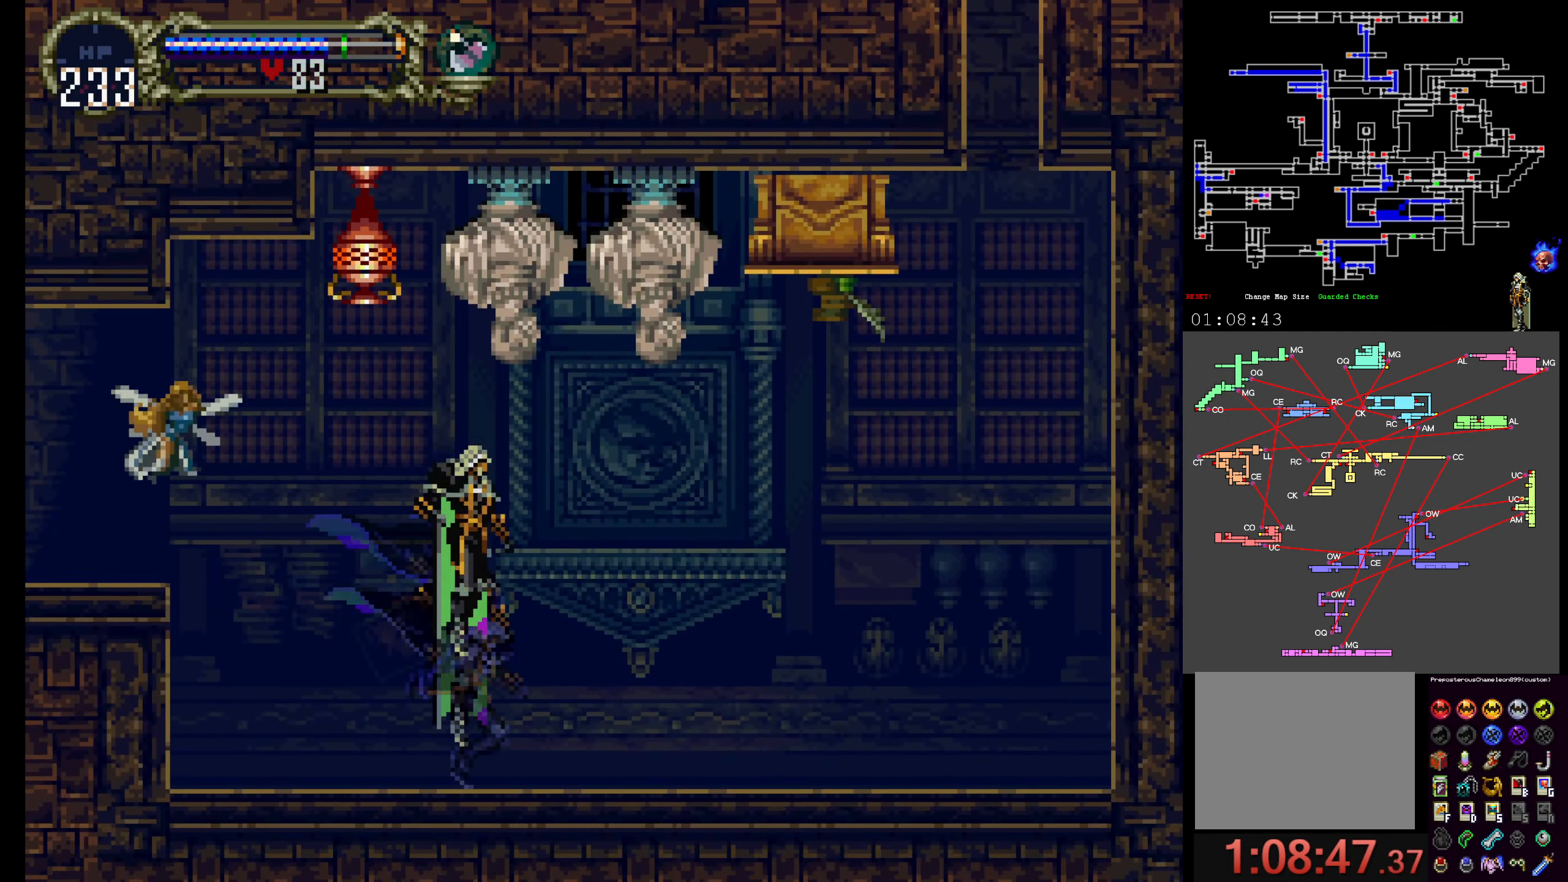
{"buttons": ["B"], "events": [[134, "B", "down"], [384, "A", "up"], [384, "B", "up"], [484, "B", "down"]]}
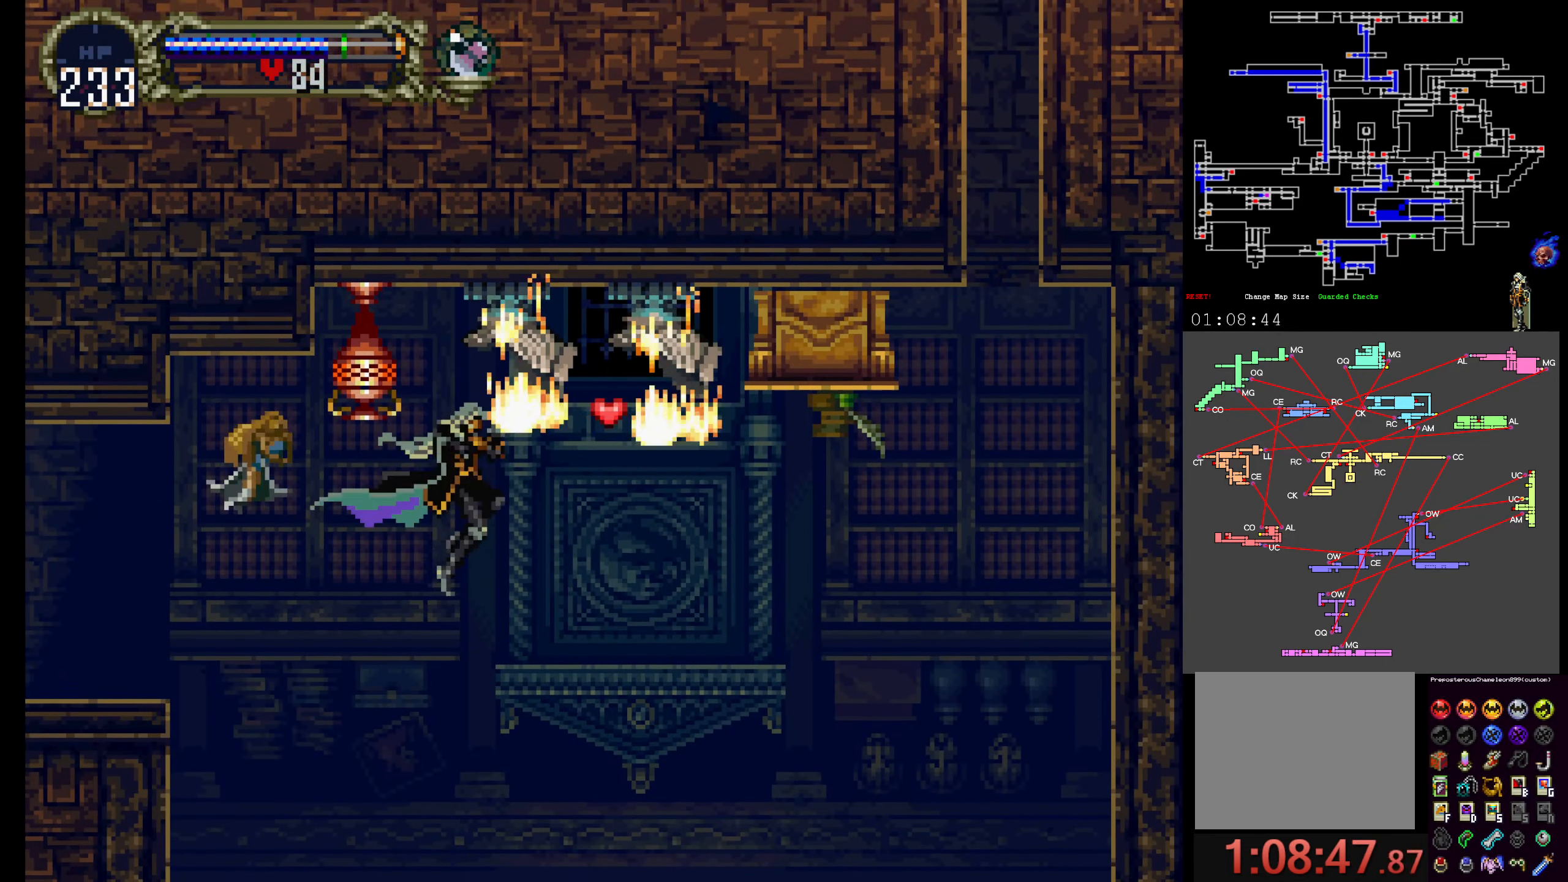
{"buttons": [], "events": [[200, "B", "up"]]}
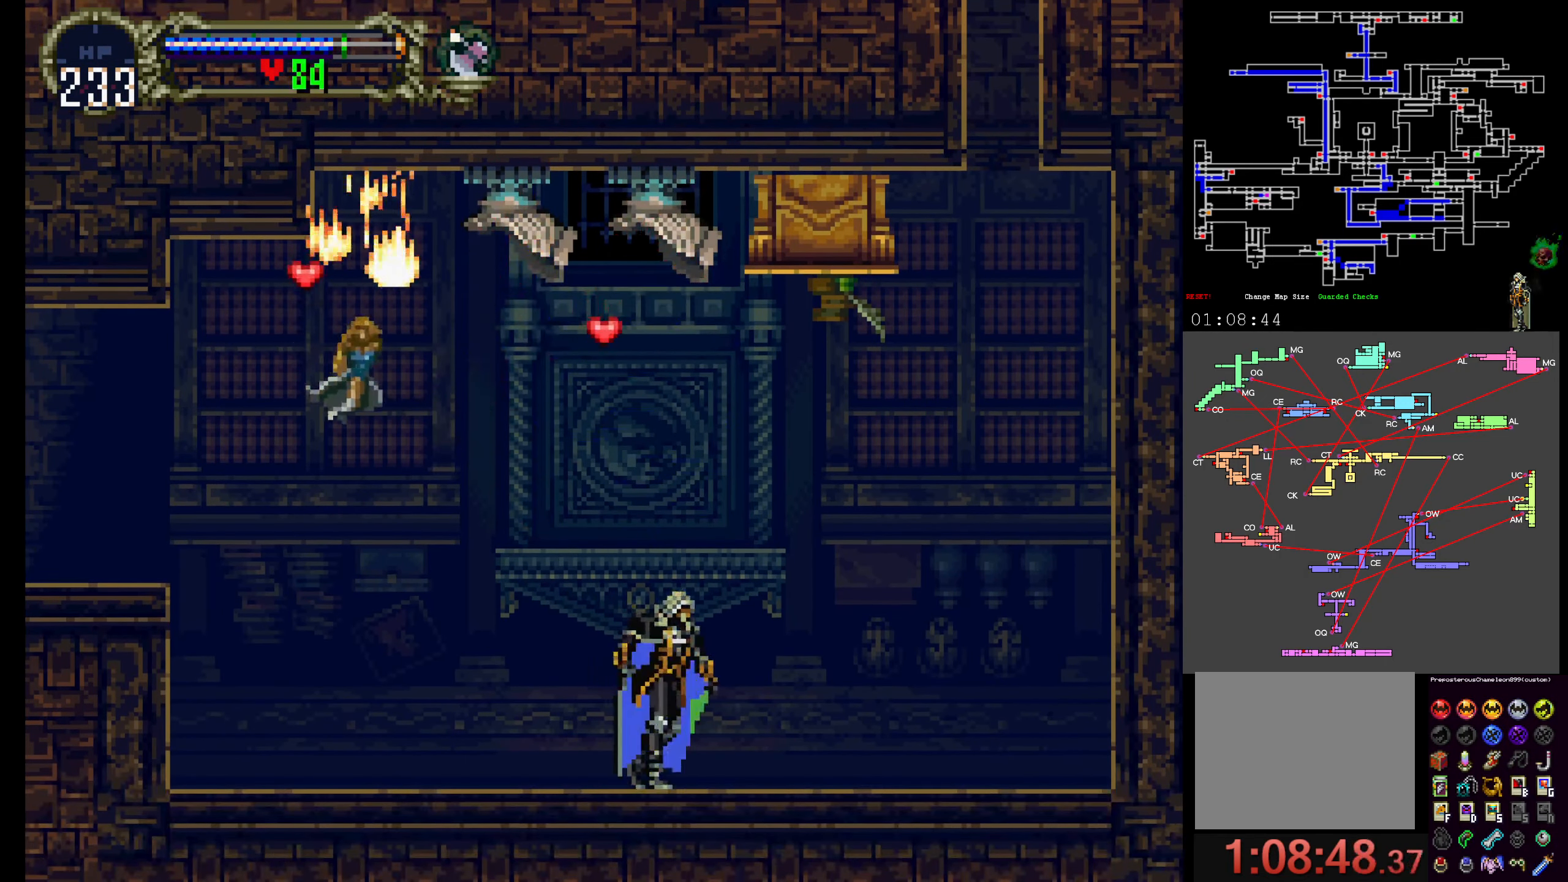
{"buttons": ["A"], "events": [[384, "A", "down"]]}